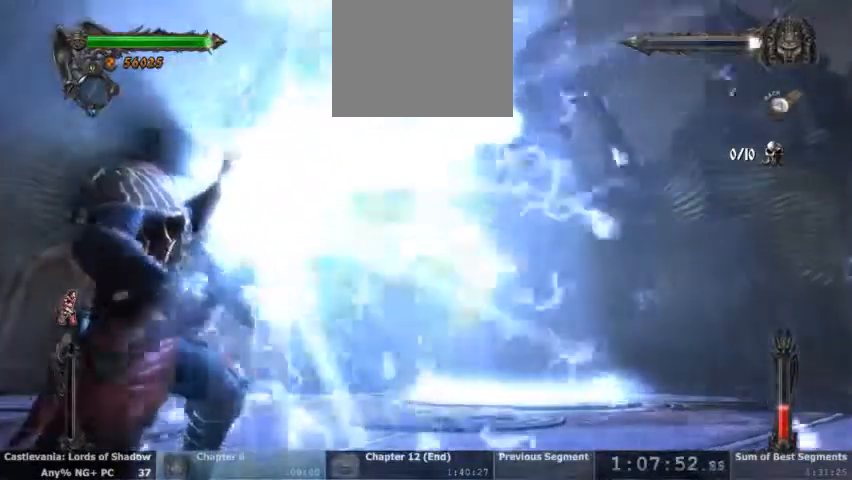
Gameplay with a controller (PlayStation layout); each line is a JSON object with the inputs held at the frame after it. "events" lists button and stick changes between this image and that frame as [ms after this image, input, new state], when the widget could be followed in between. Not read: DPAD_UP HOME L1 L3 R1 R3 SELECT START.
{"buttons": ["TRIANGLE"]}
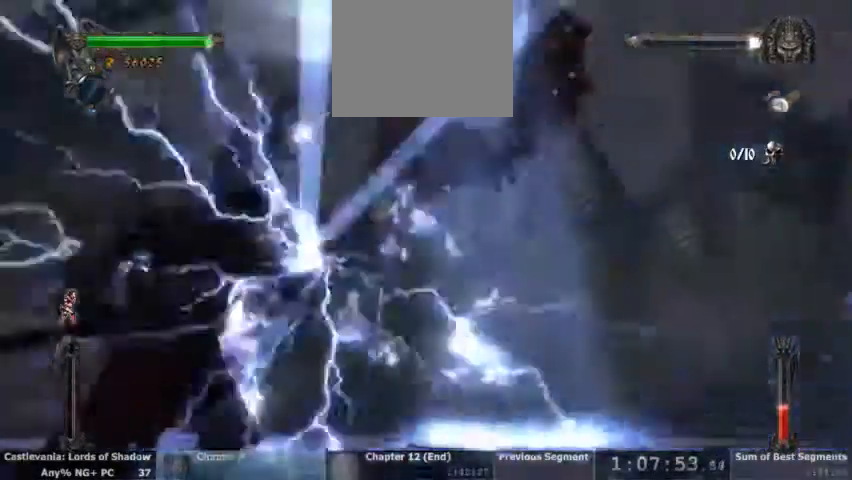
{"buttons": []}
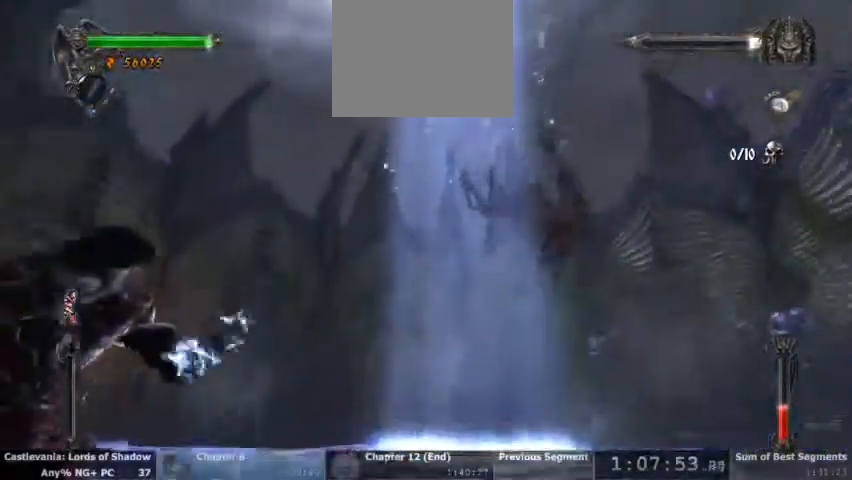
{"buttons": [], "events": []}
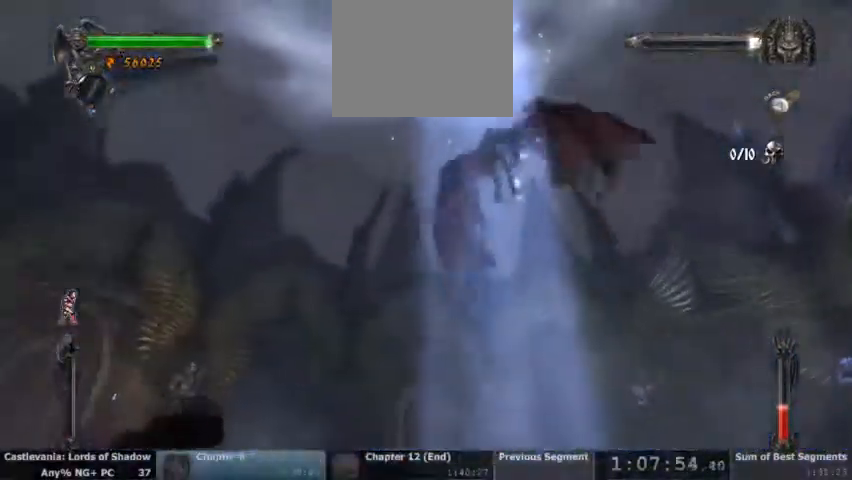
{"buttons": [], "events": []}